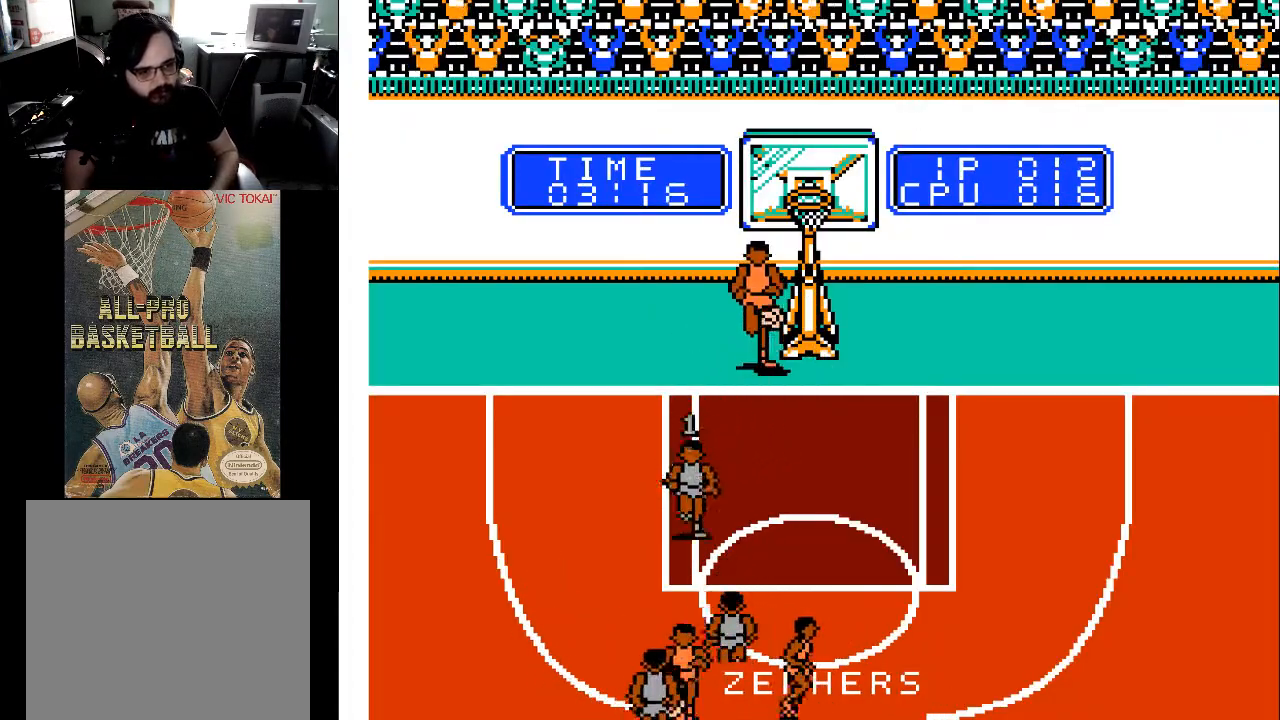
Gameplay with a controller (Xbox layout); each line is a JSON object with the inputs held at the frame after it. "events" lists button and stick changes between this image and that frame as [ms after this image, input, new state], when the widget could be followed in between. Not read: left_stick right_stick.
{"buttons": ["DPAD_DOWN", "DPAD_RIGHT"], "events": [[100, "DPAD_RIGHT", "up"], [500, "DPAD_RIGHT", "down"]]}
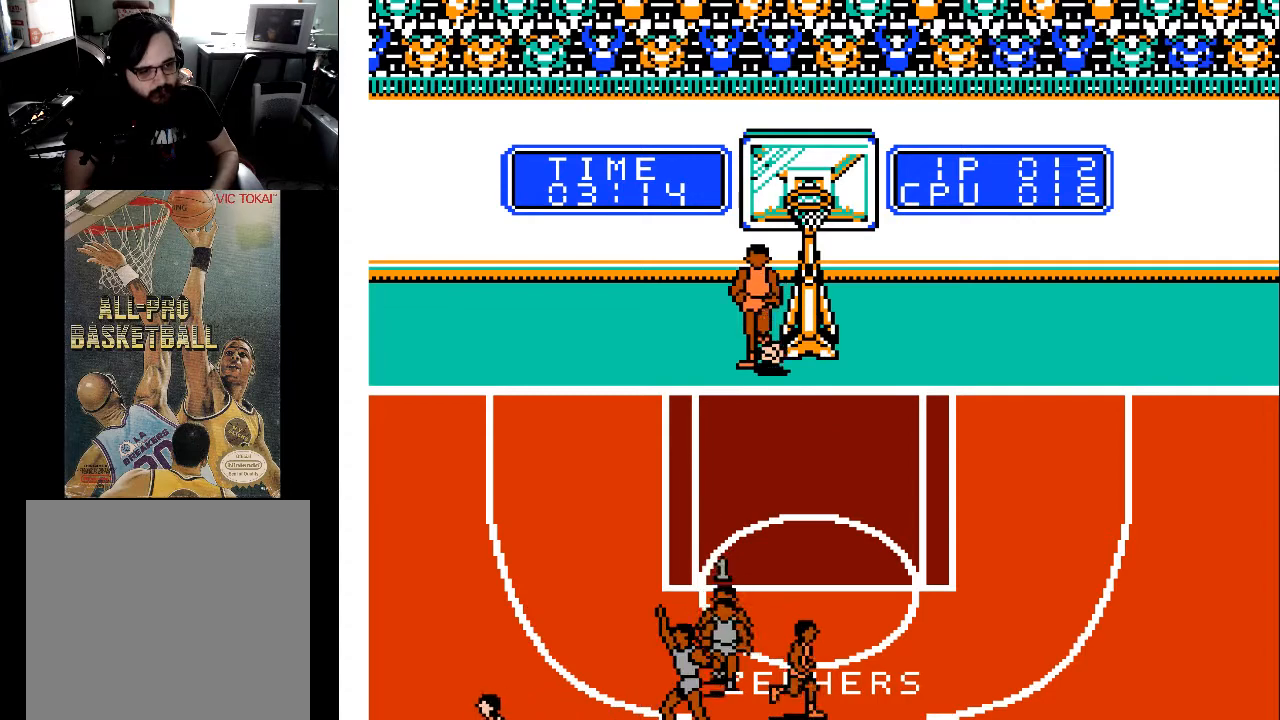
{"buttons": [], "events": [[33, "DPAD_DOWN", "up"], [100, "DPAD_DOWN", "down"], [233, "DPAD_DOWN", "up"], [333, "DPAD_RIGHT", "up"]]}
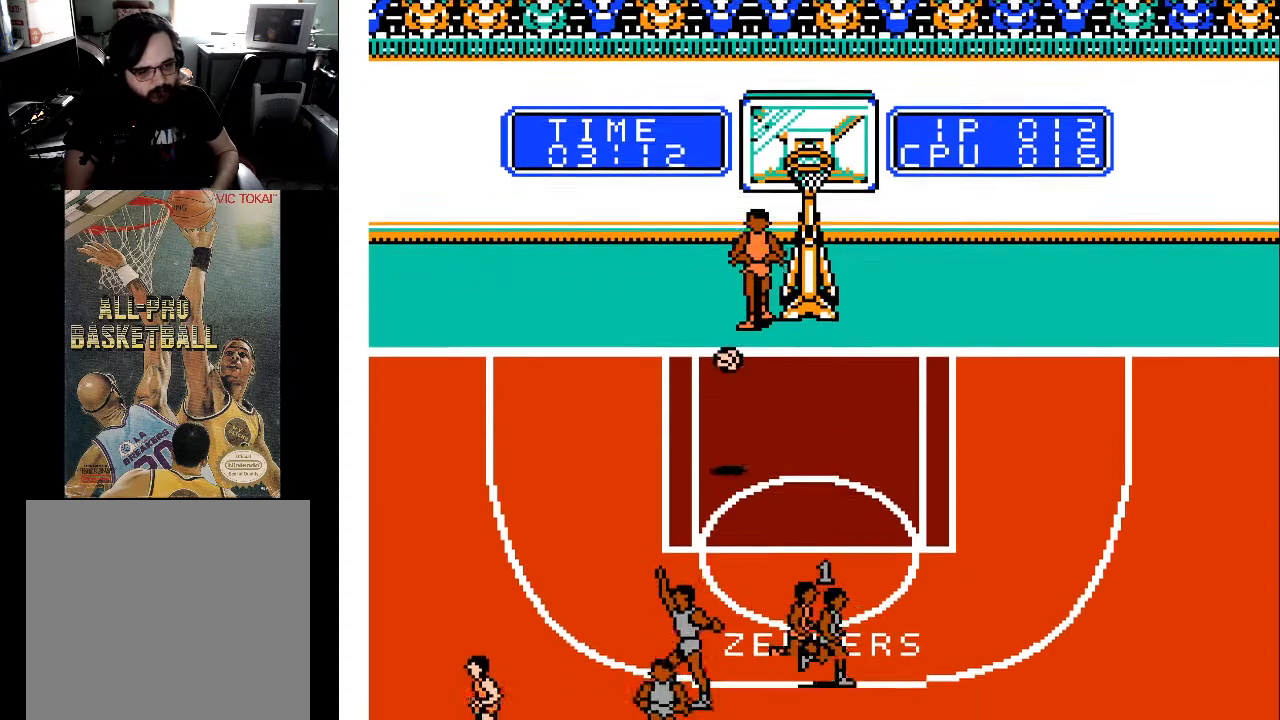
{"buttons": ["DPAD_DOWN", "DPAD_LEFT"], "events": [[200, "DPAD_LEFT", "down"], [500, "DPAD_DOWN", "down"]]}
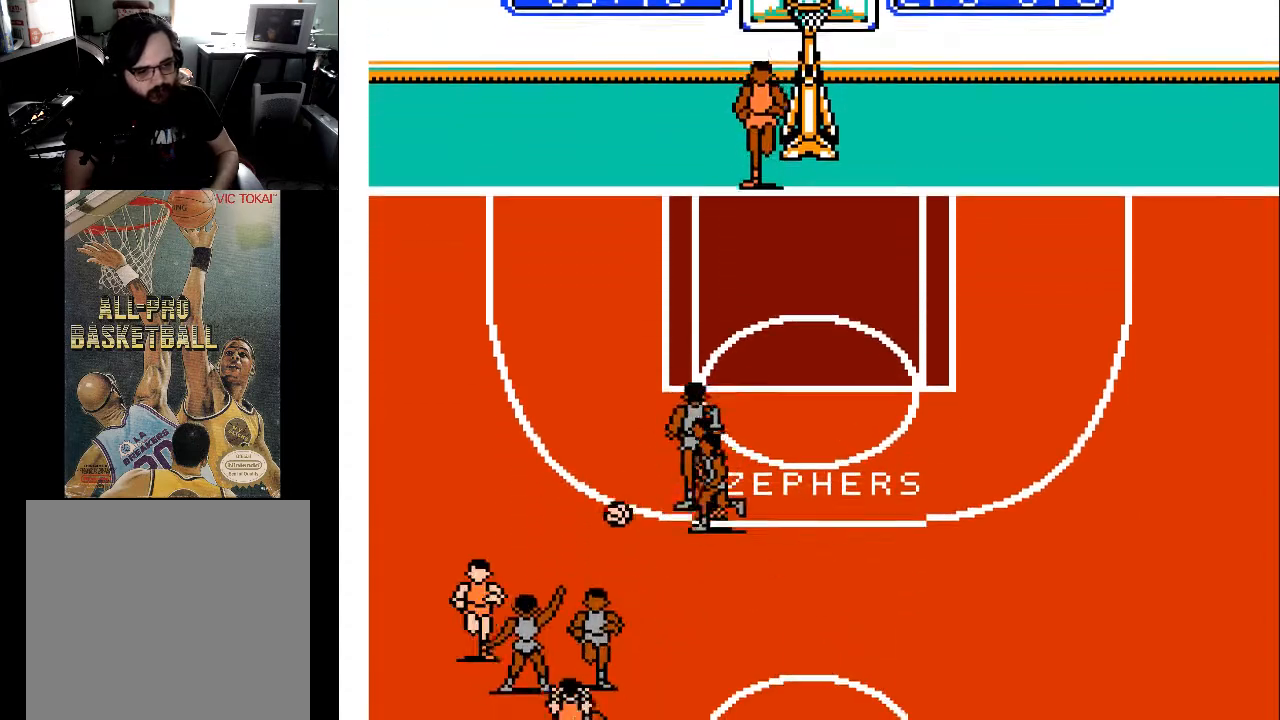
{"buttons": ["DPAD_DOWN", "DPAD_LEFT"], "events": []}
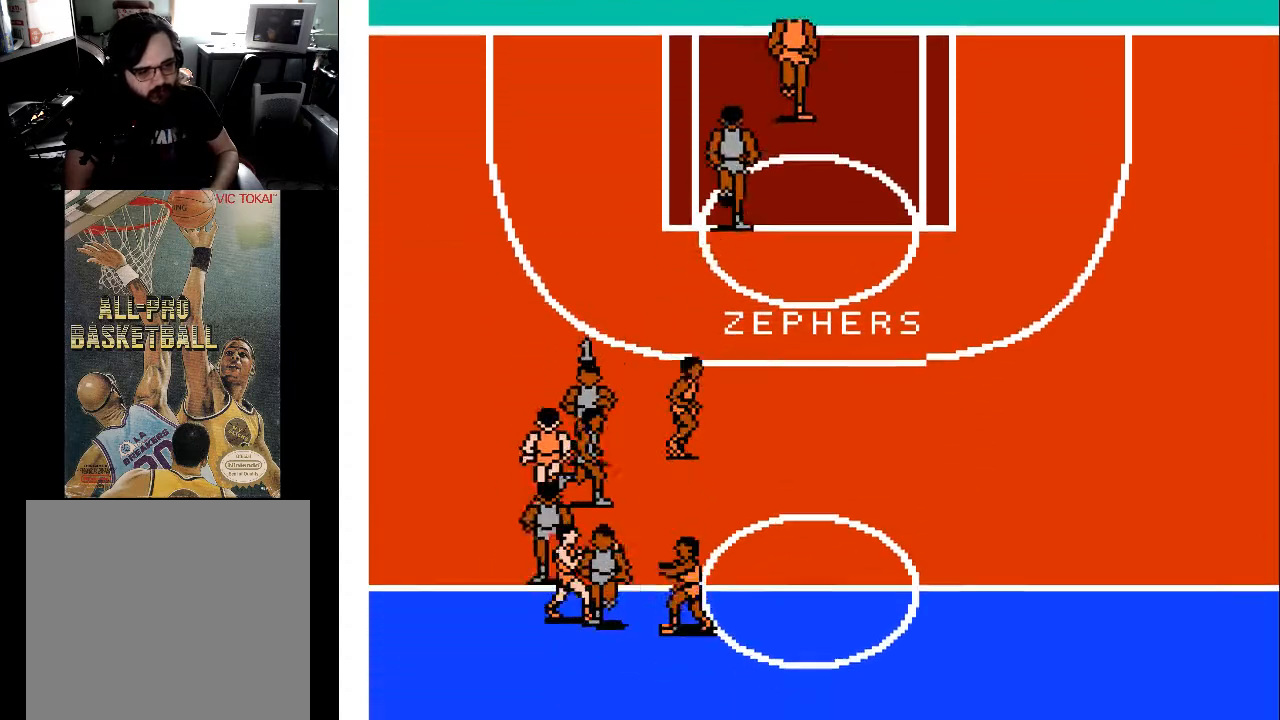
{"buttons": ["DPAD_DOWN"], "events": [[200, "DPAD_LEFT", "up"]]}
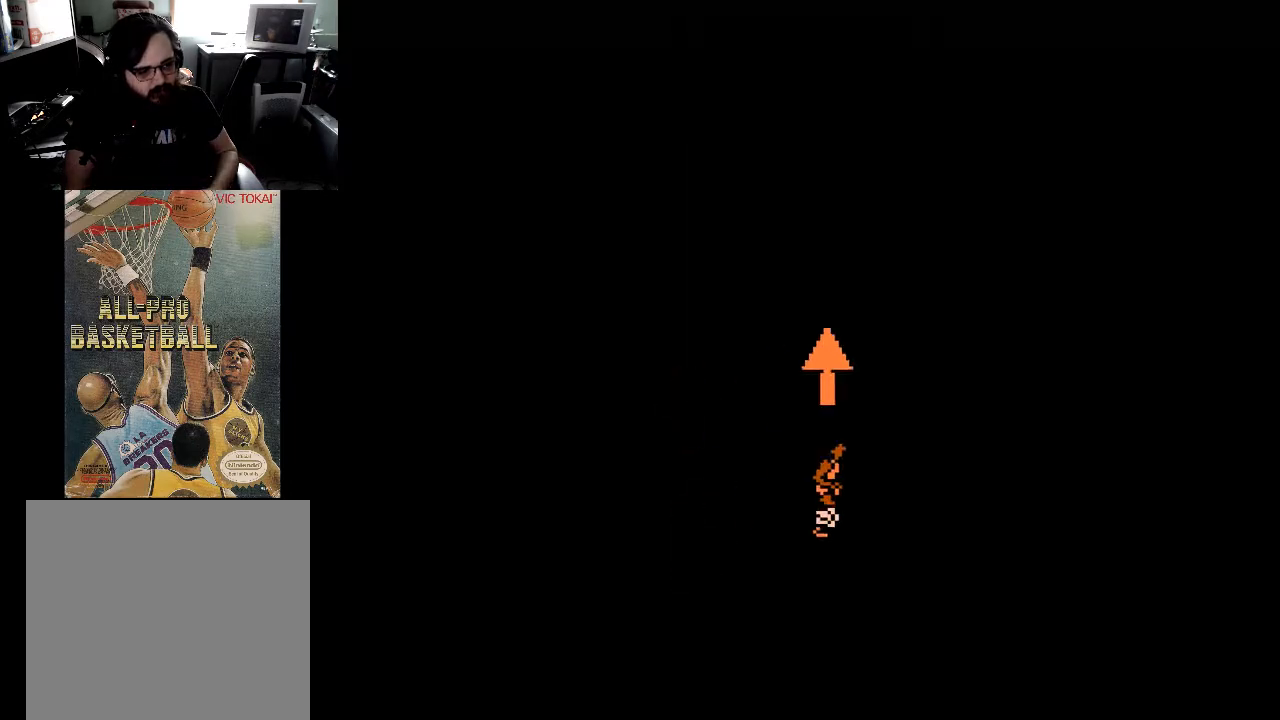
{"buttons": ["DPAD_UP"], "events": [[200, "DPAD_DOWN", "up"], [400, "DPAD_UP", "down"]]}
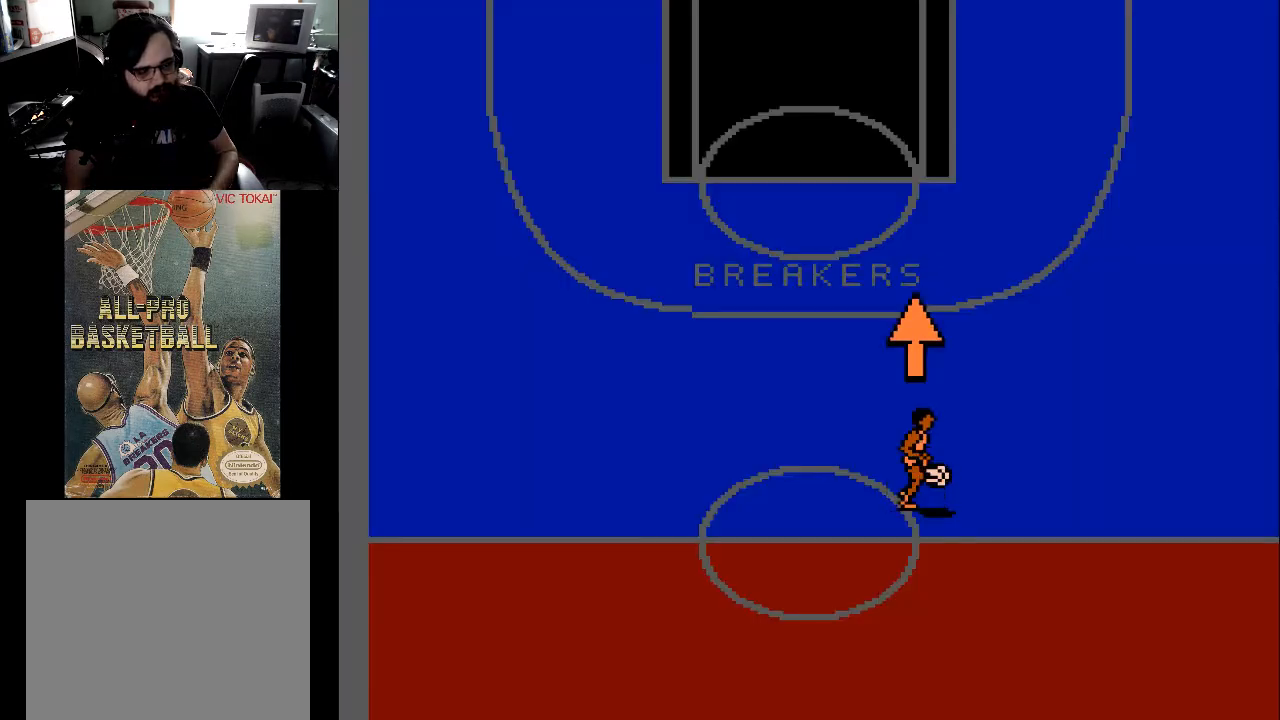
{"buttons": ["DPAD_UP"], "events": []}
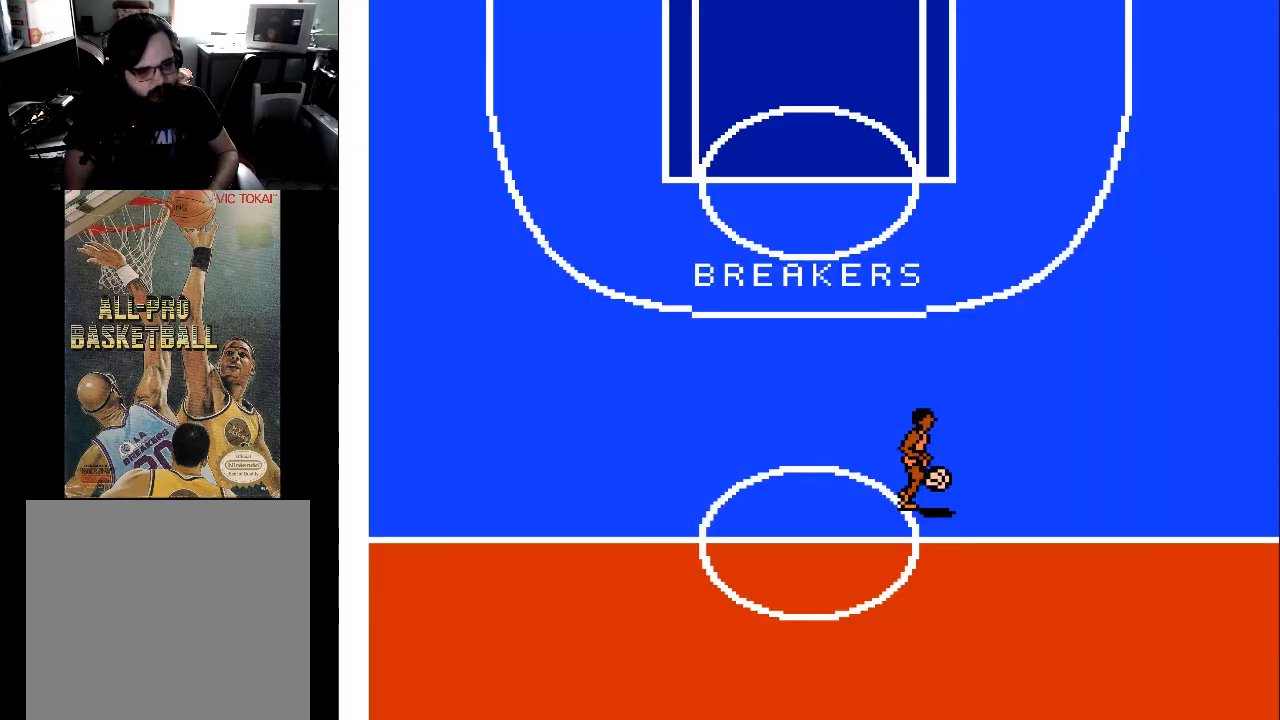
{"buttons": ["DPAD_UP"], "events": []}
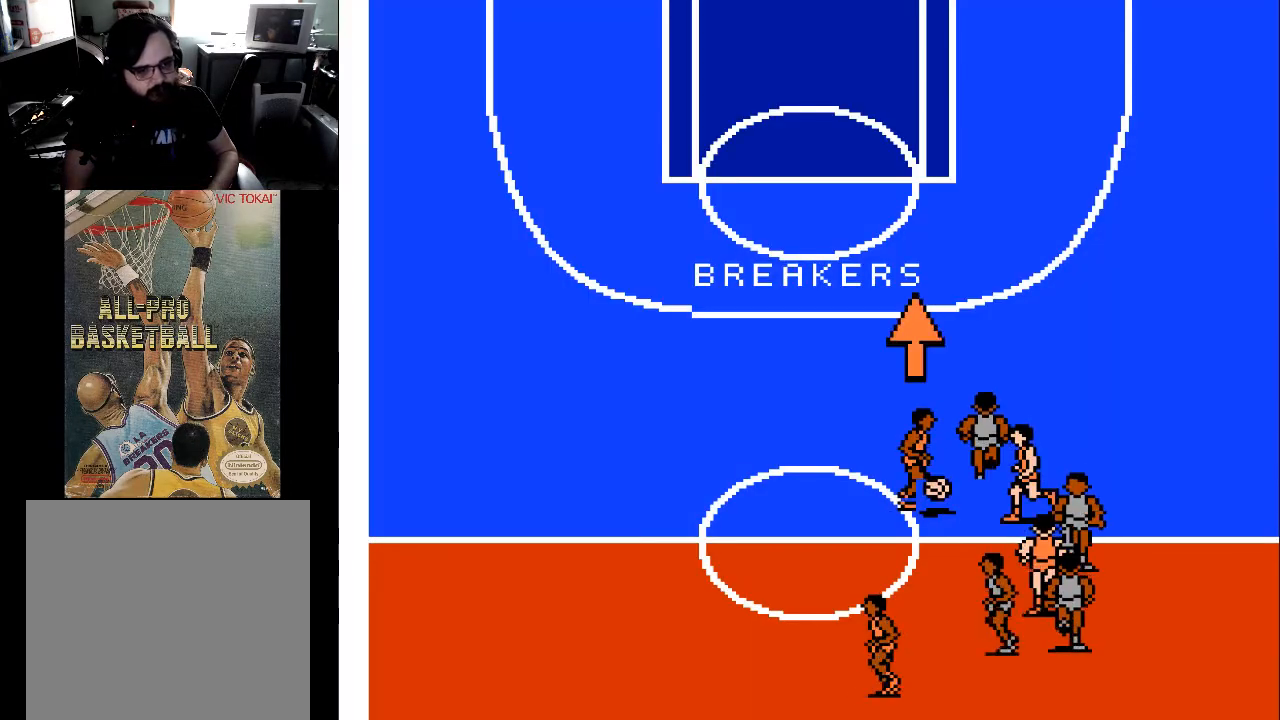
{"buttons": ["DPAD_UP", "DPAD_LEFT"], "events": [[100, "DPAD_LEFT", "down"]]}
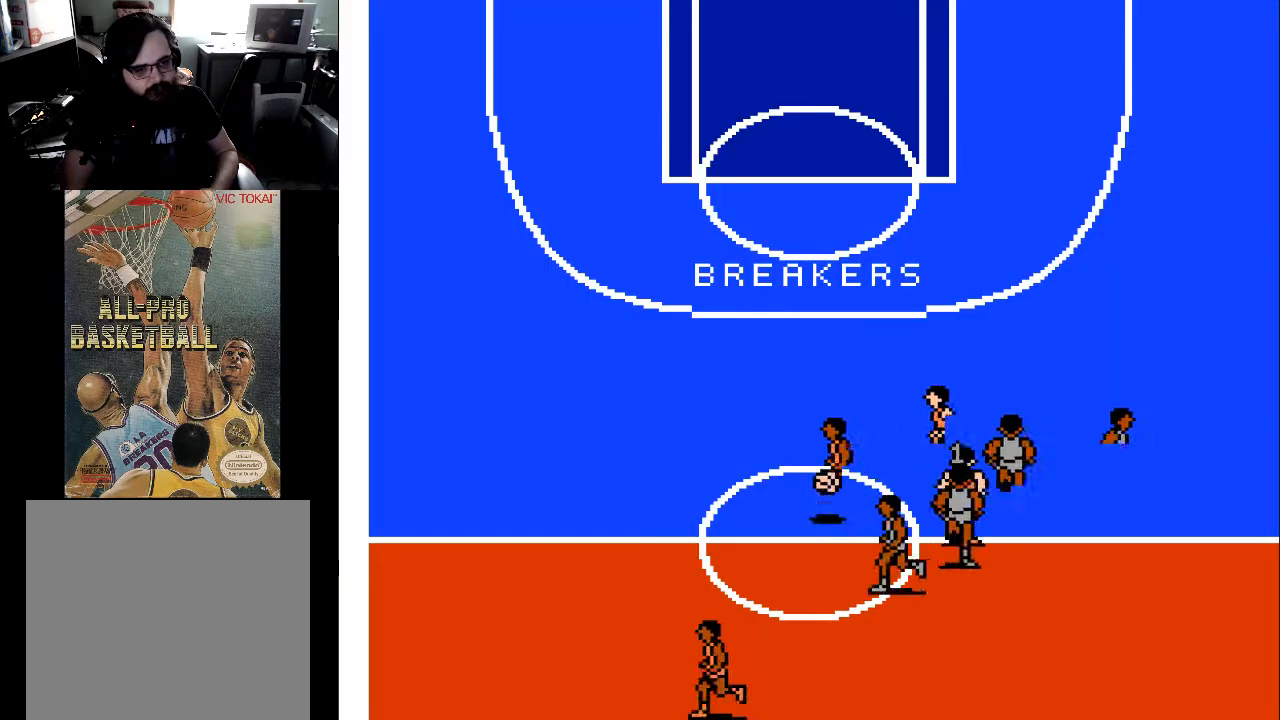
{"buttons": ["DPAD_LEFT"], "events": [[133, "DPAD_UP", "up"]]}
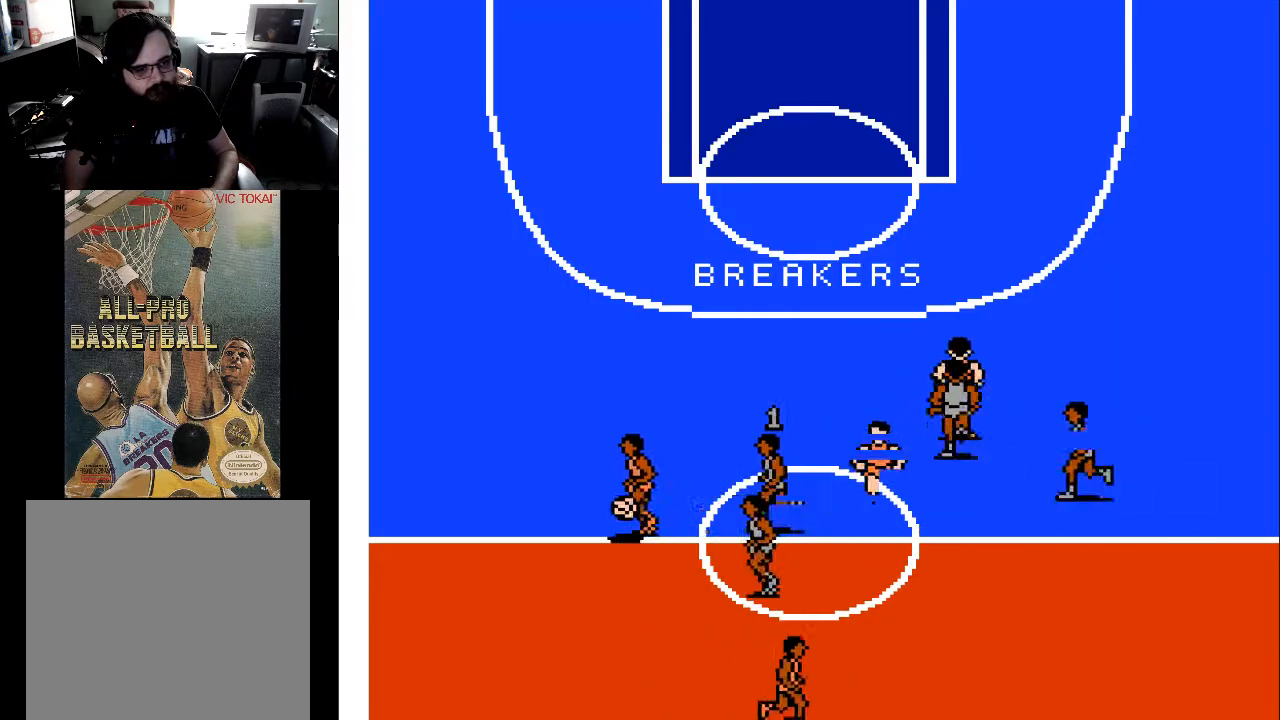
{"buttons": ["DPAD_LEFT"], "events": []}
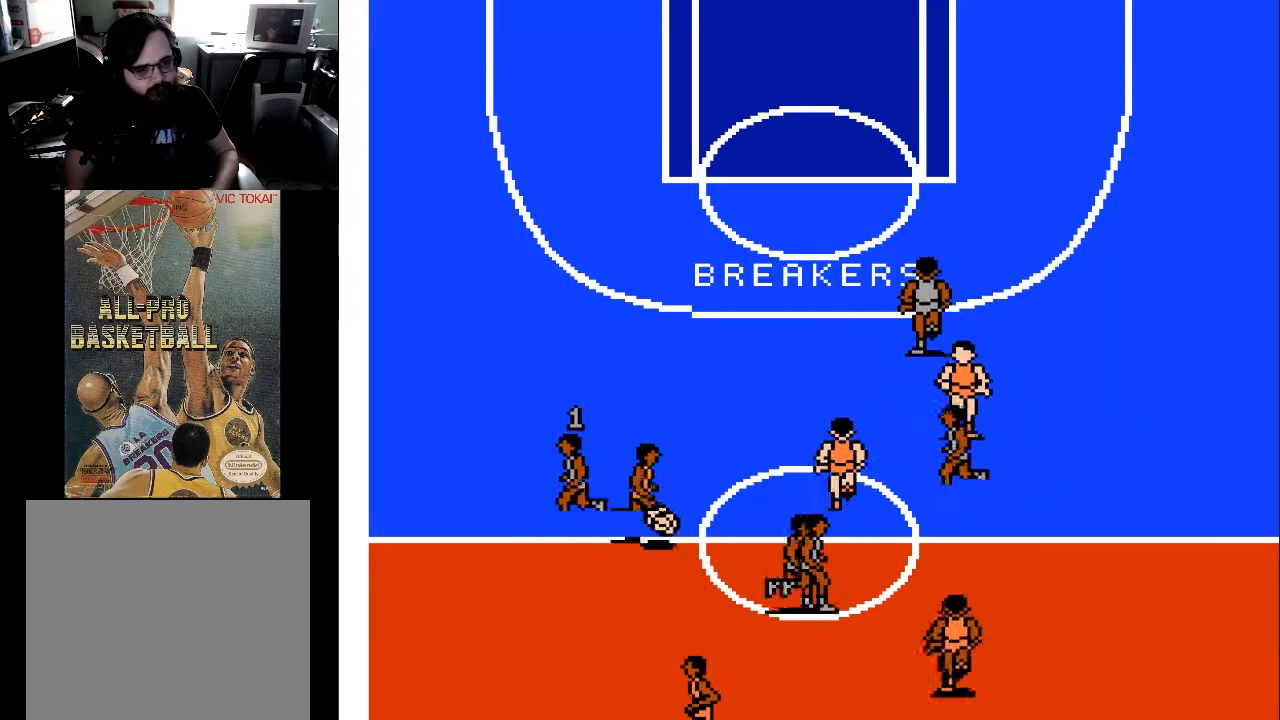
{"buttons": ["DPAD_RIGHT"], "events": [[100, "DPAD_DOWN", "down"], [100, "DPAD_LEFT", "up"], [133, "DPAD_RIGHT", "down"], [200, "DPAD_DOWN", "up"], [300, "DPAD_UP", "down"], [400, "DPAD_UP", "up"]]}
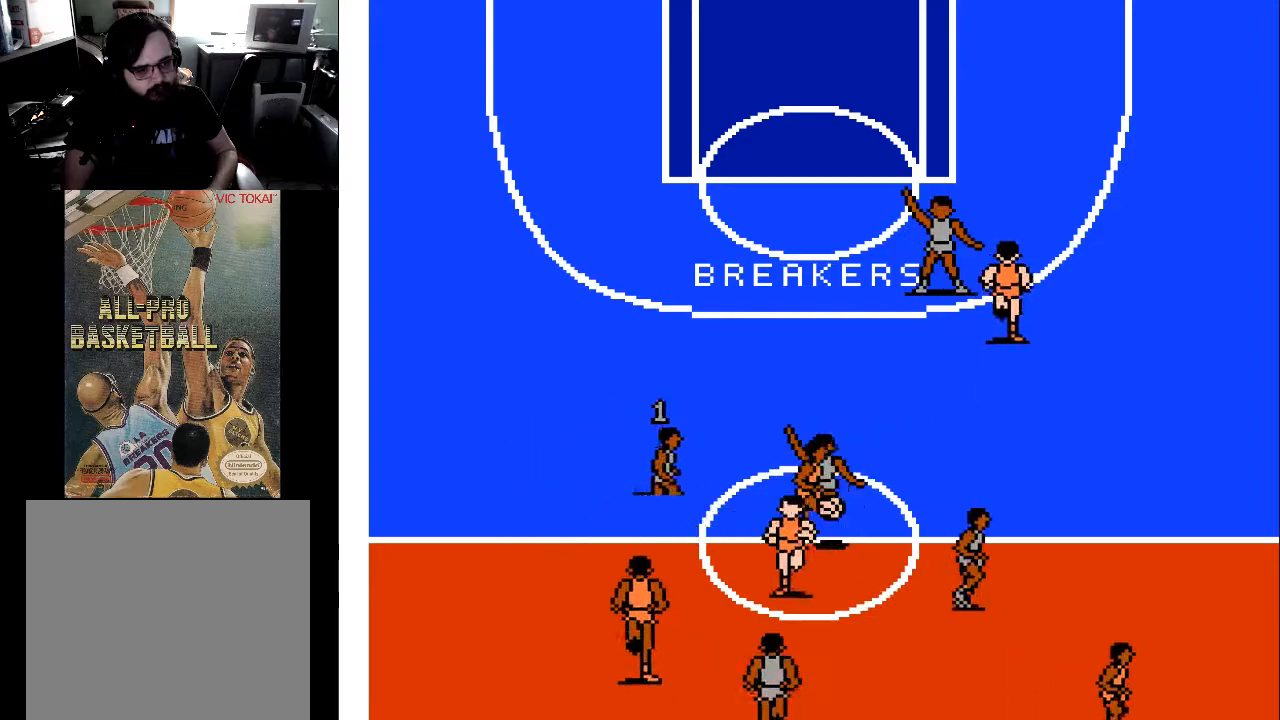
{"buttons": ["DPAD_RIGHT"], "events": []}
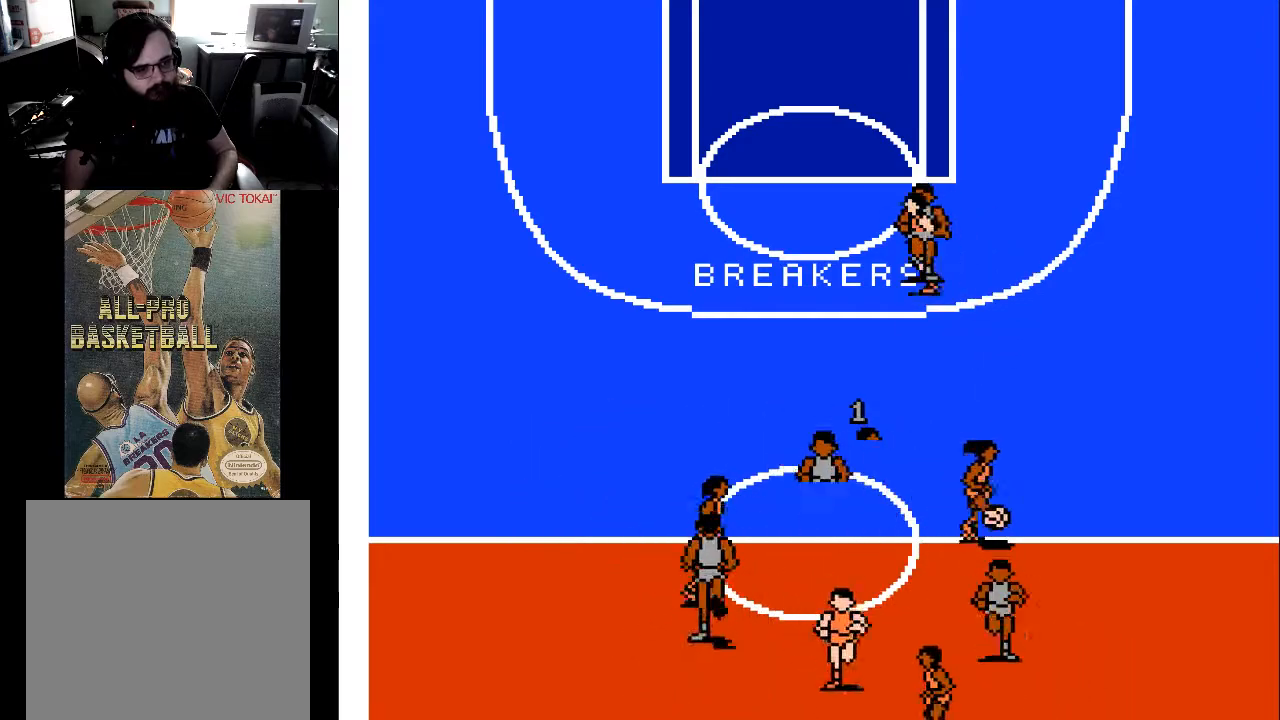
{"buttons": ["DPAD_RIGHT"], "events": []}
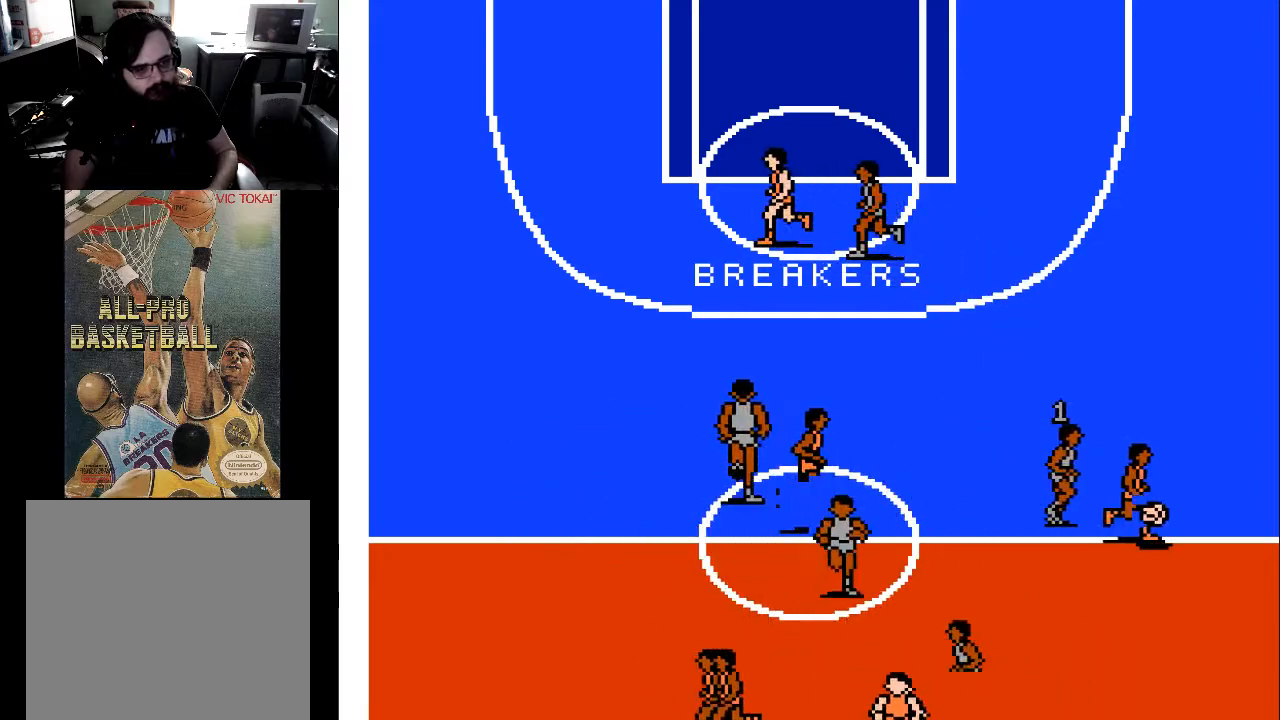
{"buttons": ["DPAD_RIGHT"], "events": []}
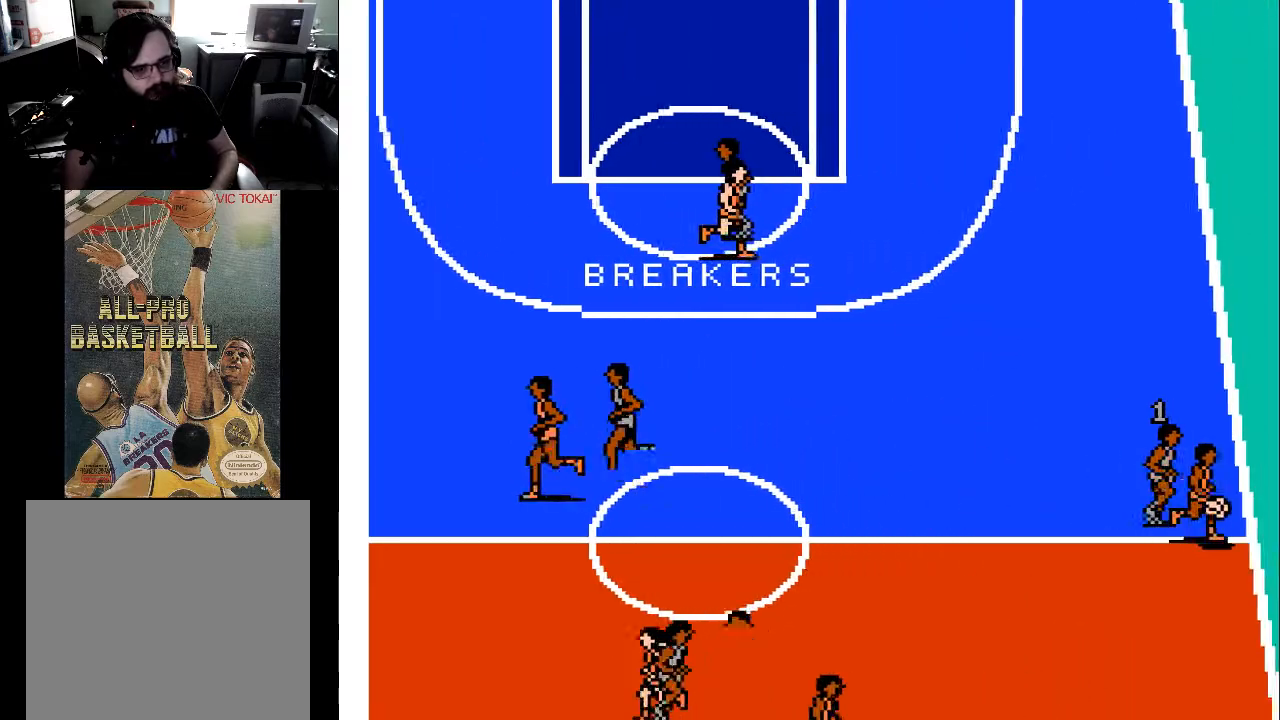
{"buttons": ["DPAD_UP", "DPAD_LEFT"], "events": [[33, "DPAD_DOWN", "down"], [233, "DPAD_DOWN", "up"], [300, "DPAD_RIGHT", "up"], [400, "DPAD_LEFT", "down"], [467, "DPAD_UP", "down"]]}
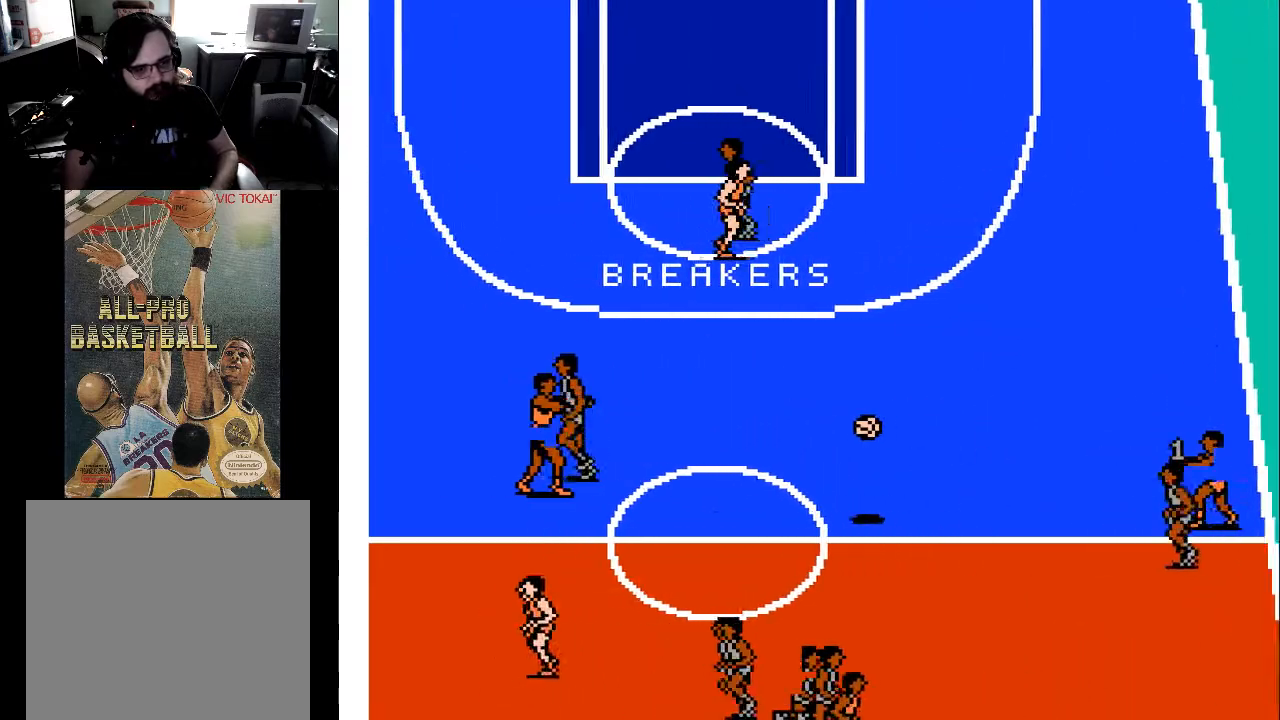
{"buttons": ["DPAD_UP", "DPAD_LEFT"], "events": []}
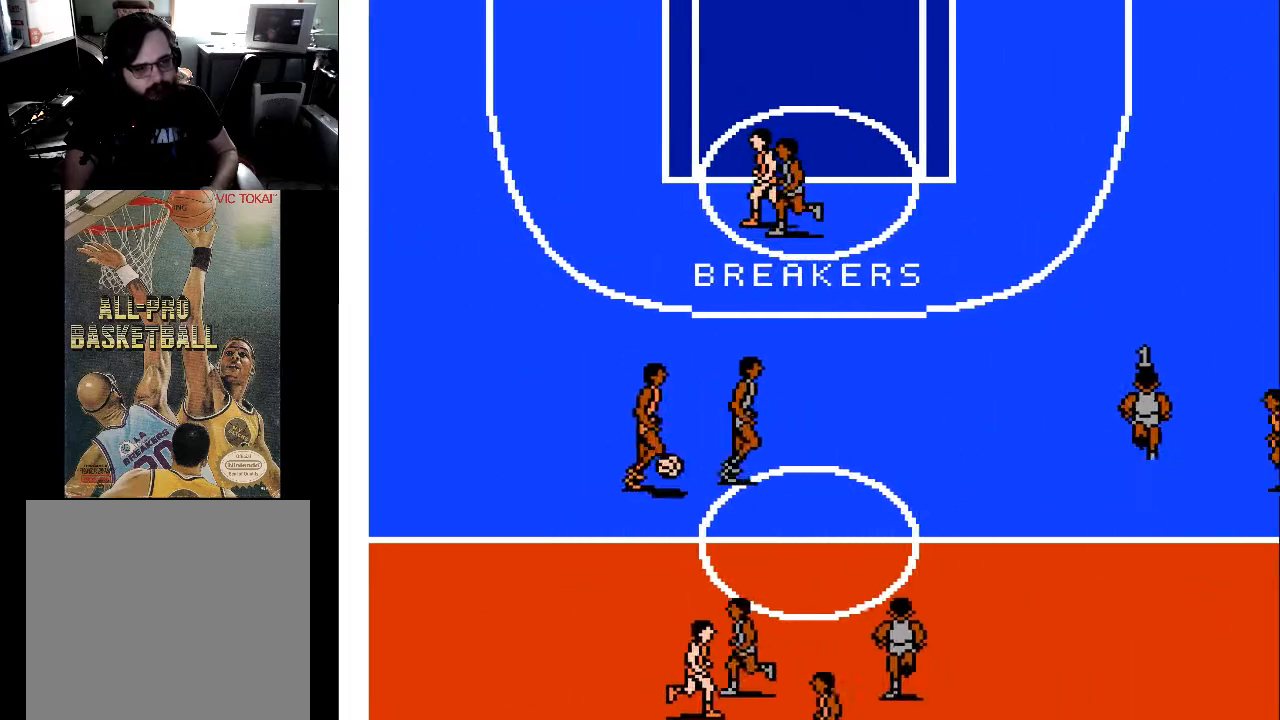
{"buttons": ["DPAD_UP", "DPAD_LEFT"], "events": []}
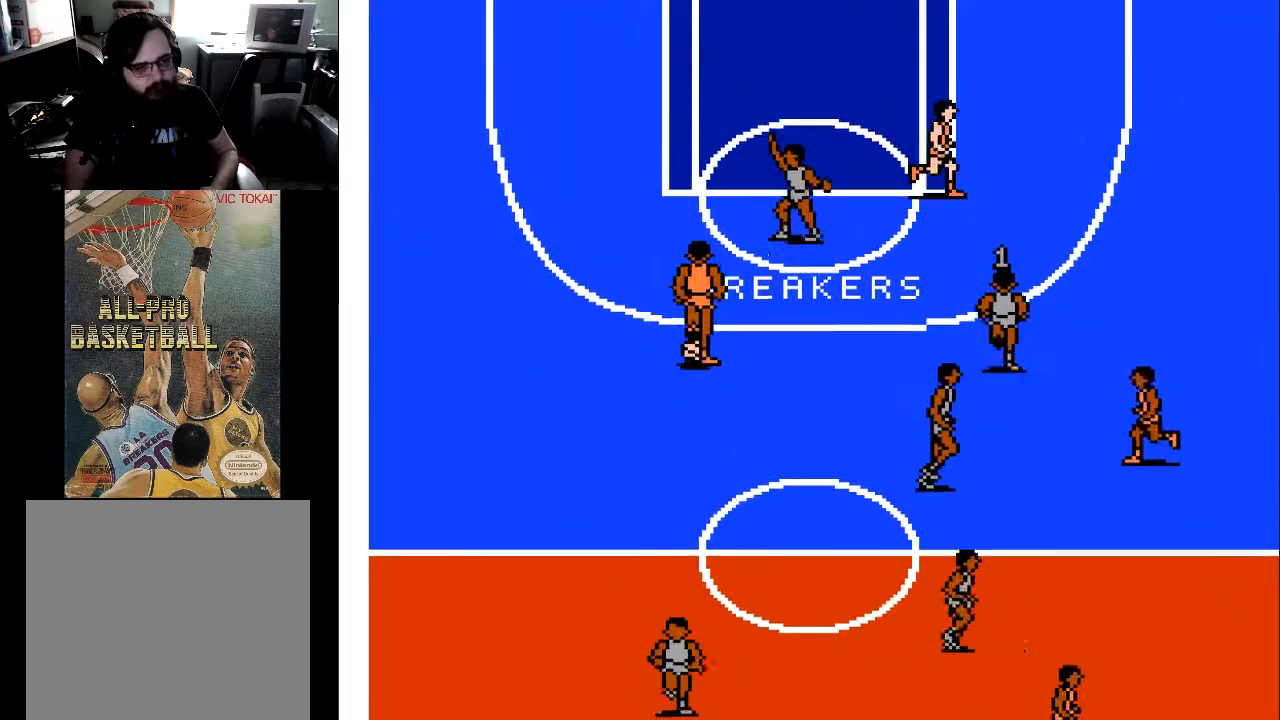
{"buttons": ["DPAD_UP", "DPAD_LEFT"], "events": []}
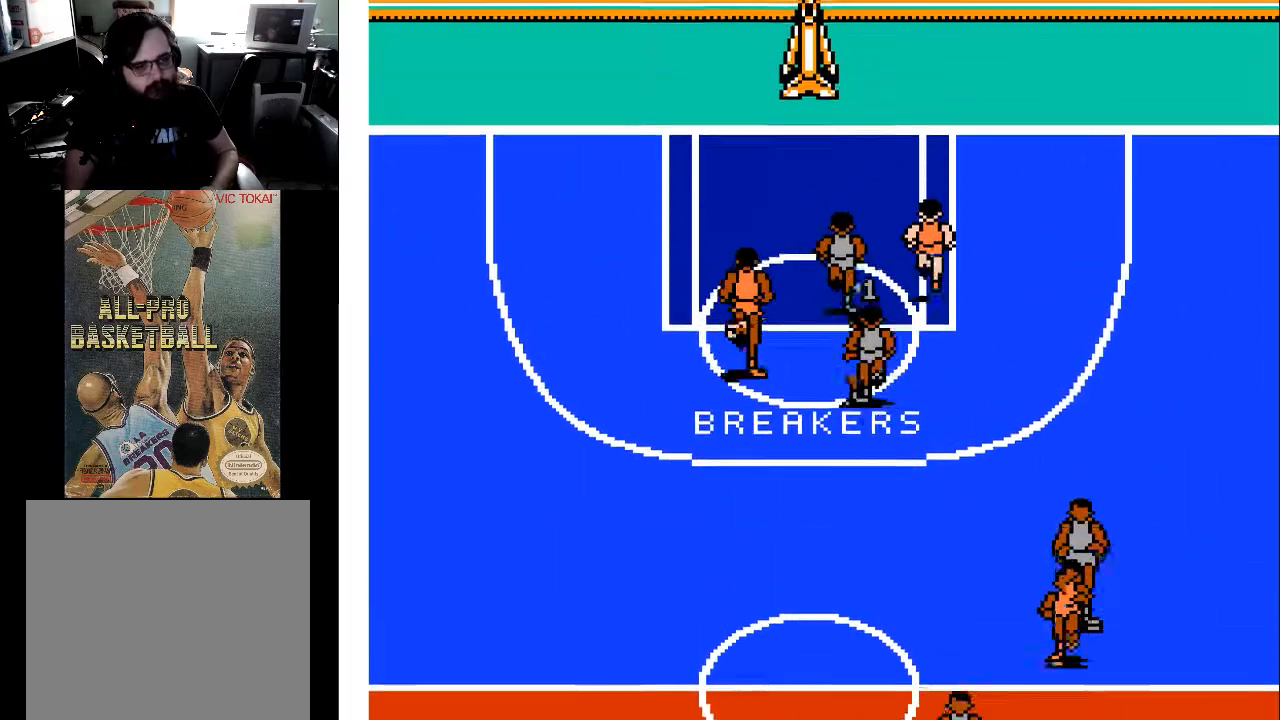
{"buttons": ["DPAD_UP"], "events": [[300, "DPAD_LEFT", "up"]]}
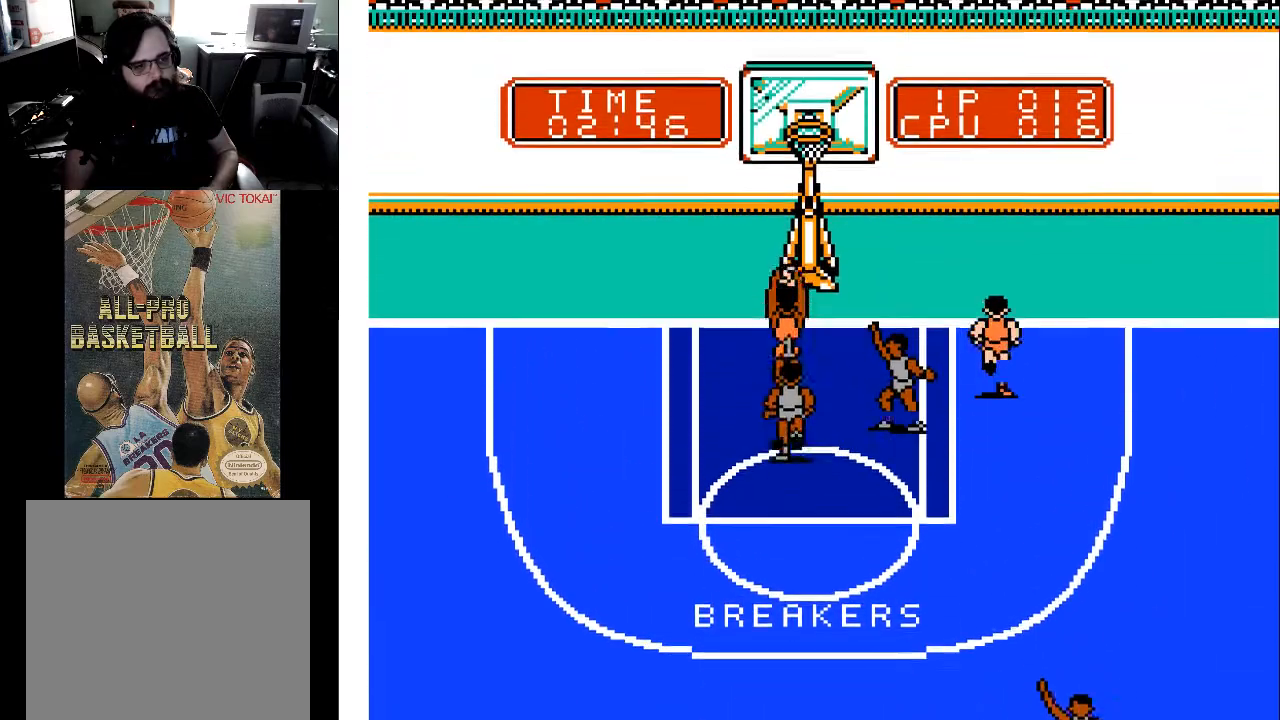
{"buttons": ["X", "DPAD_UP"], "events": [[233, "X", "down"]]}
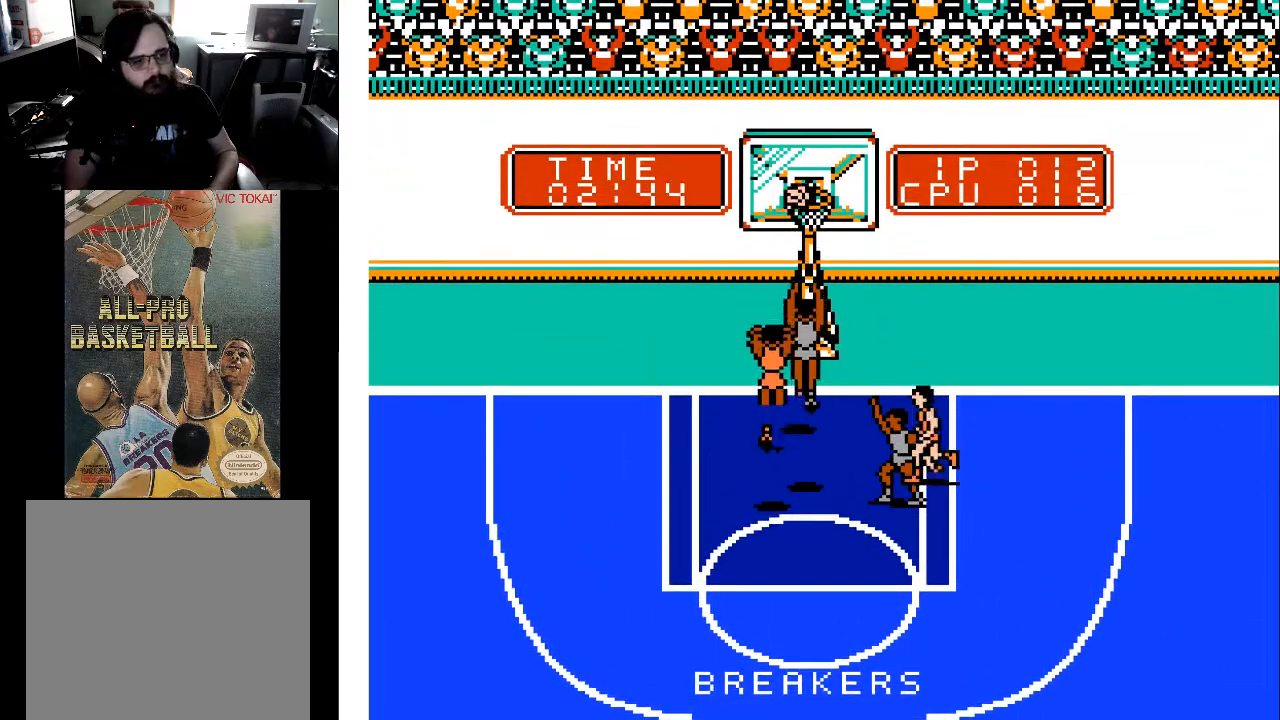
{"buttons": [], "events": [[400, "X", "up"], [433, "DPAD_UP", "up"]]}
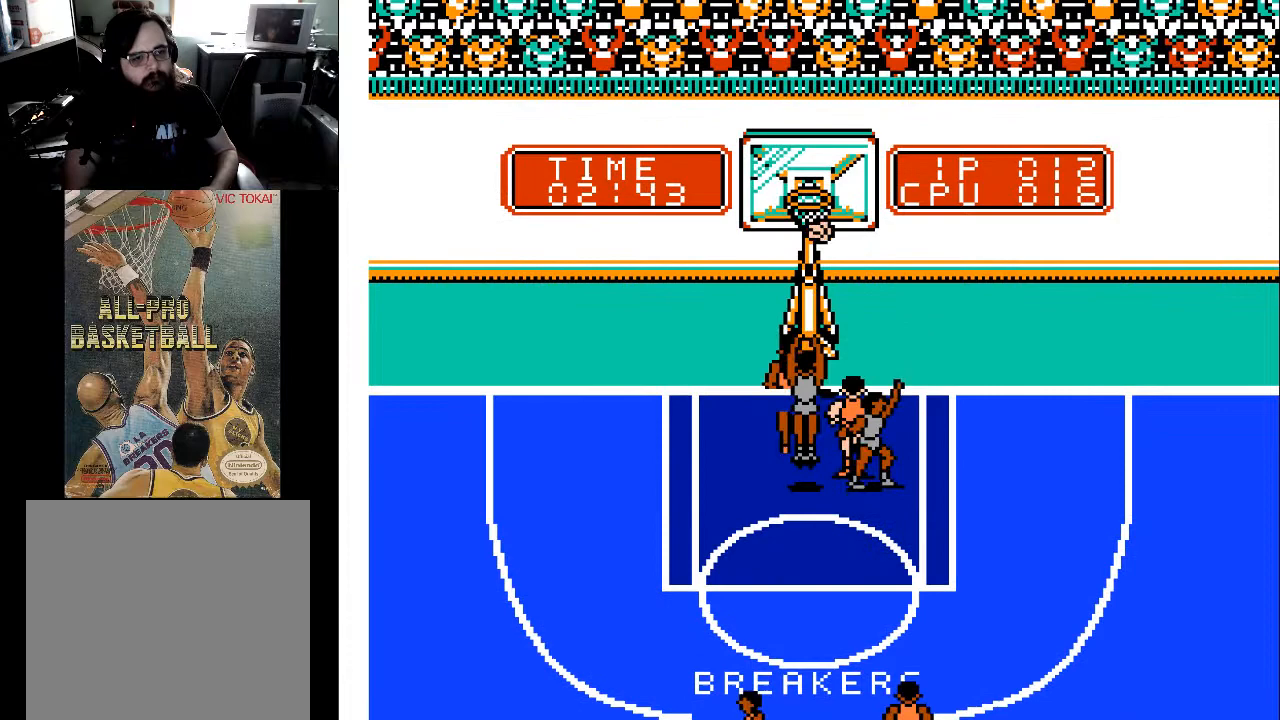
{"buttons": ["X", "DPAD_UP"], "events": [[100, "DPAD_UP", "down"], [133, "DPAD_RIGHT", "down"], [267, "DPAD_RIGHT", "up"], [300, "X", "down"]]}
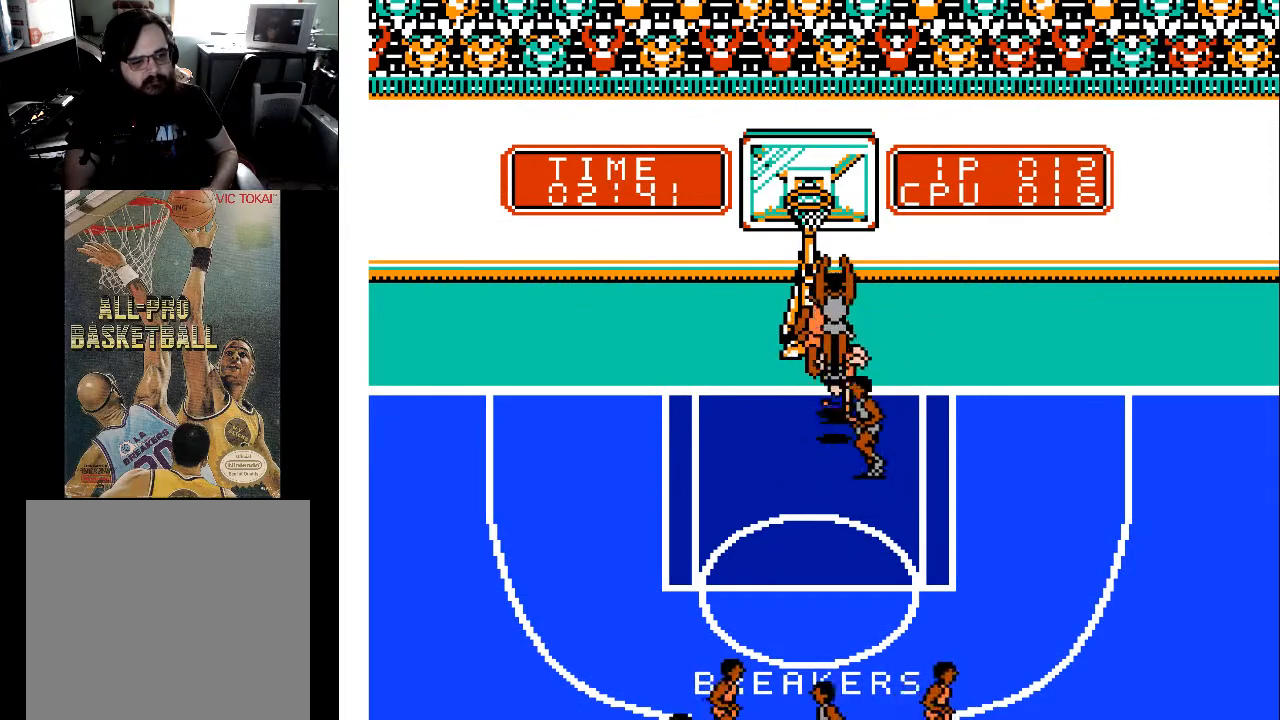
{"buttons": ["DPAD_UP", "DPAD_LEFT"], "events": [[233, "DPAD_LEFT", "down"], [300, "X", "up"]]}
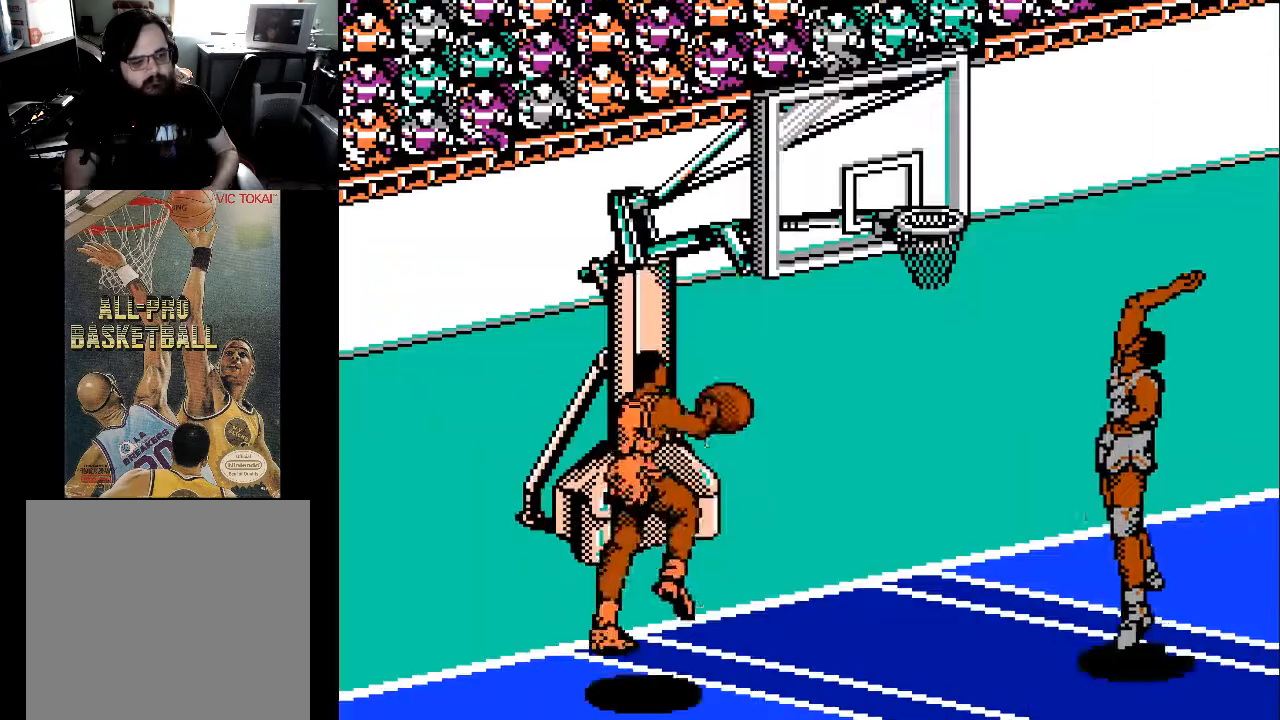
{"buttons": [], "events": [[267, "DPAD_LEFT", "up"], [267, "DPAD_UP", "up"]]}
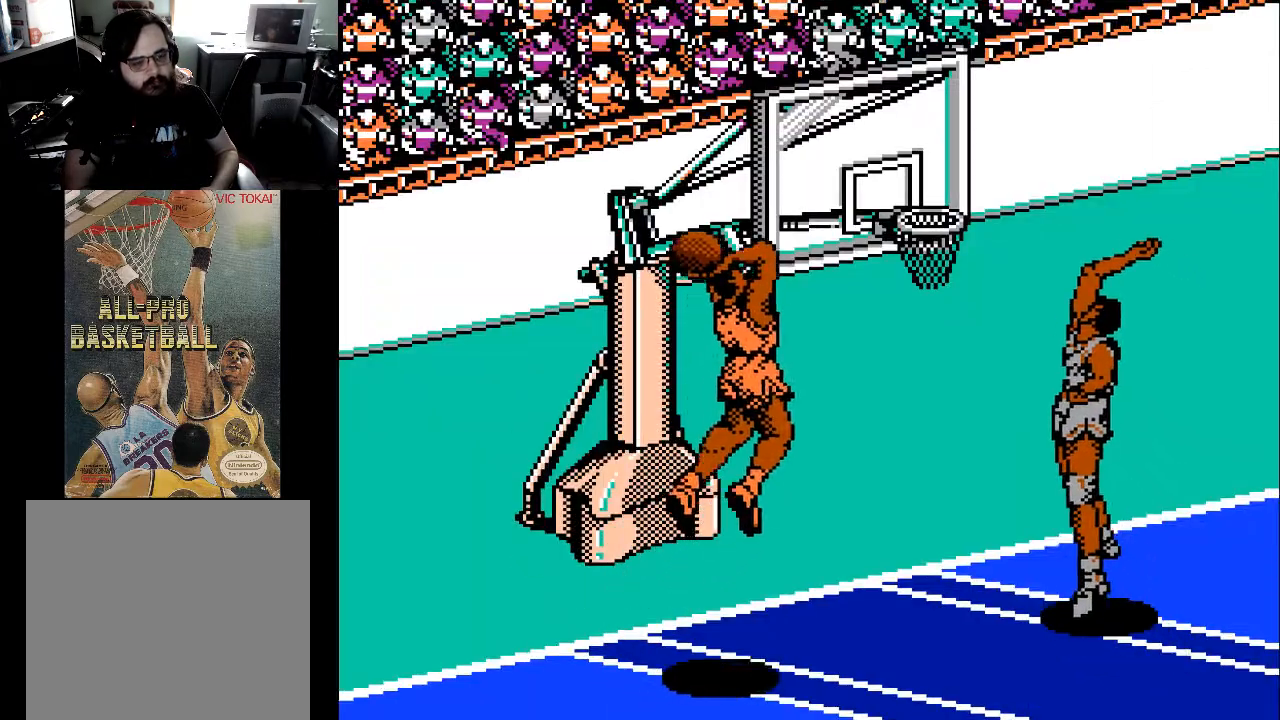
{"buttons": [], "events": []}
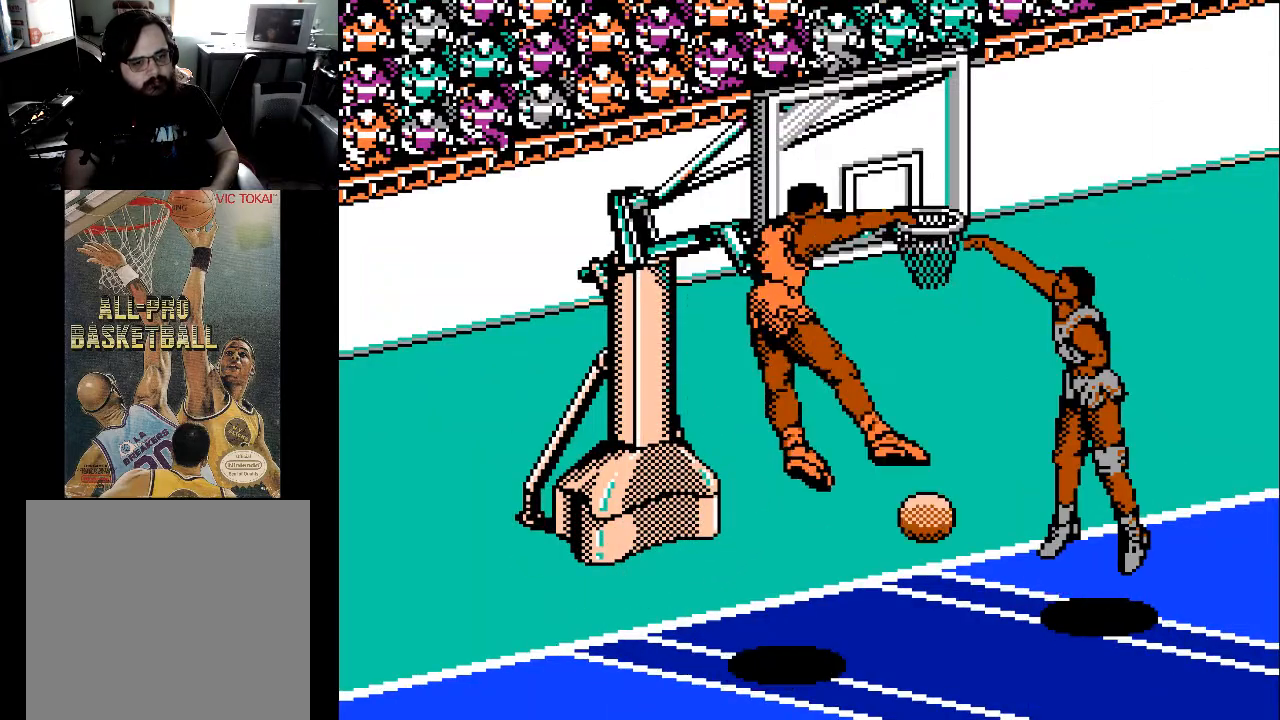
{"buttons": [], "events": []}
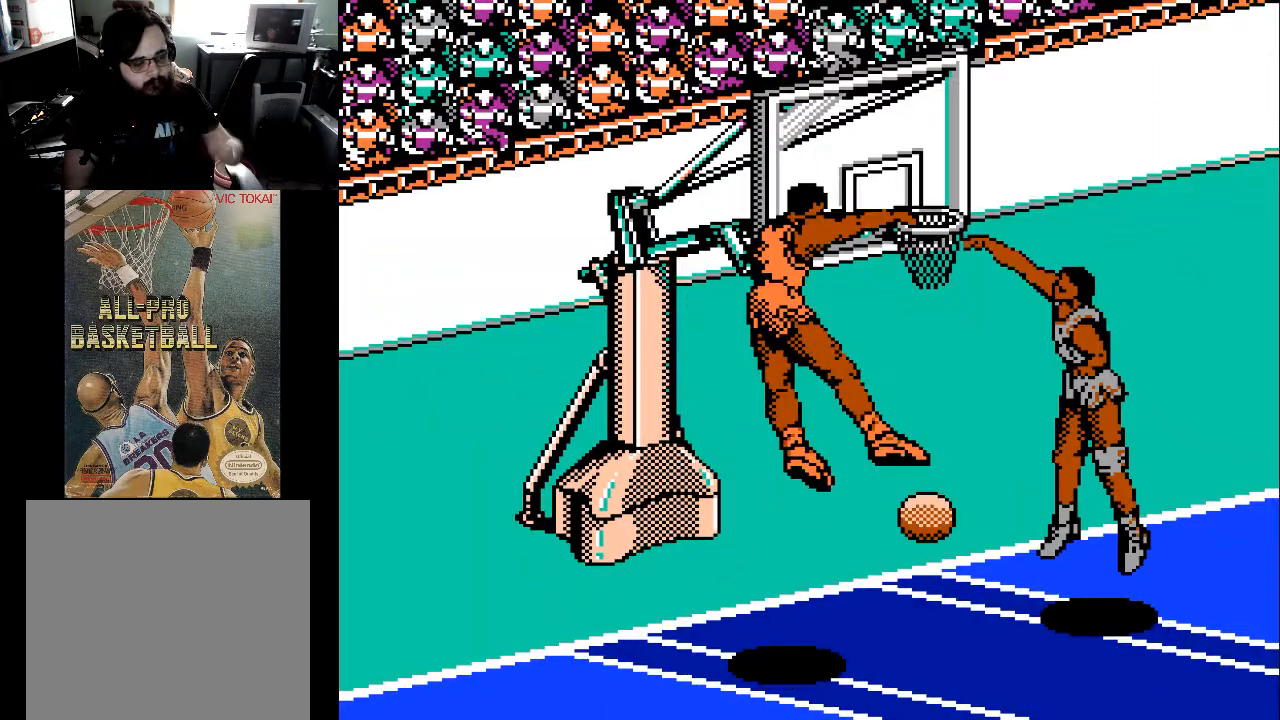
{"buttons": [], "events": []}
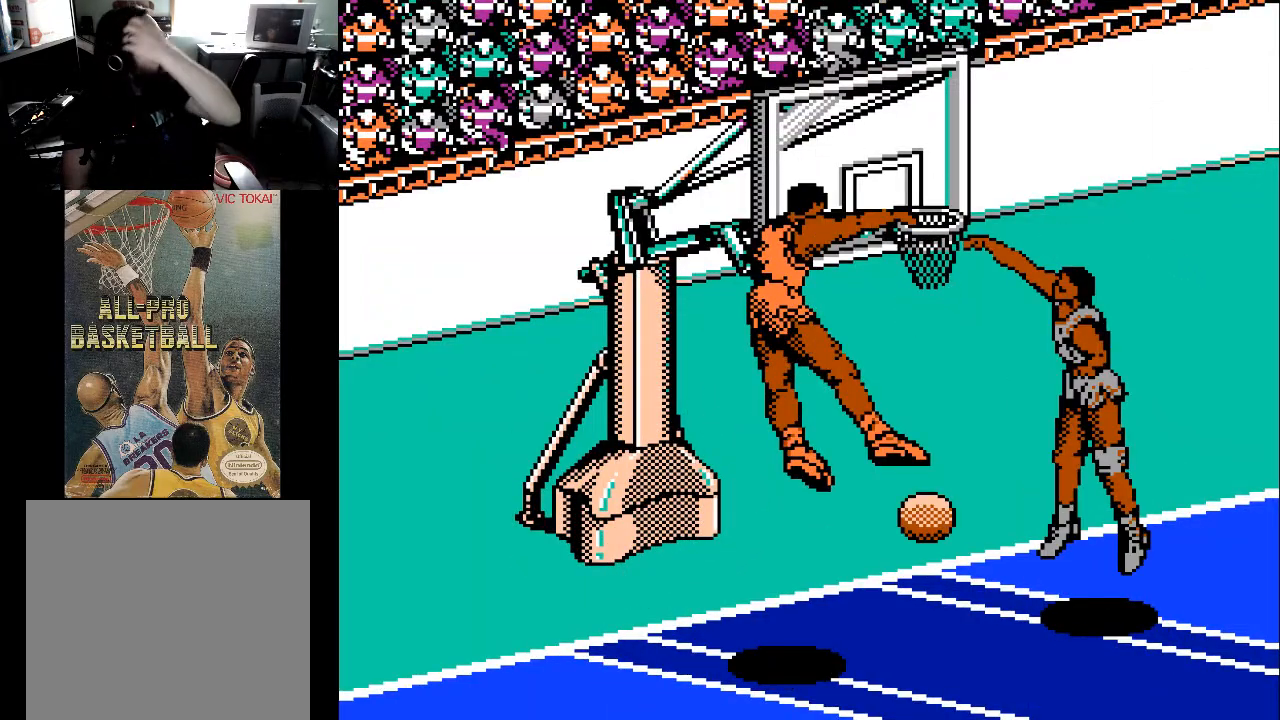
{"buttons": [], "events": []}
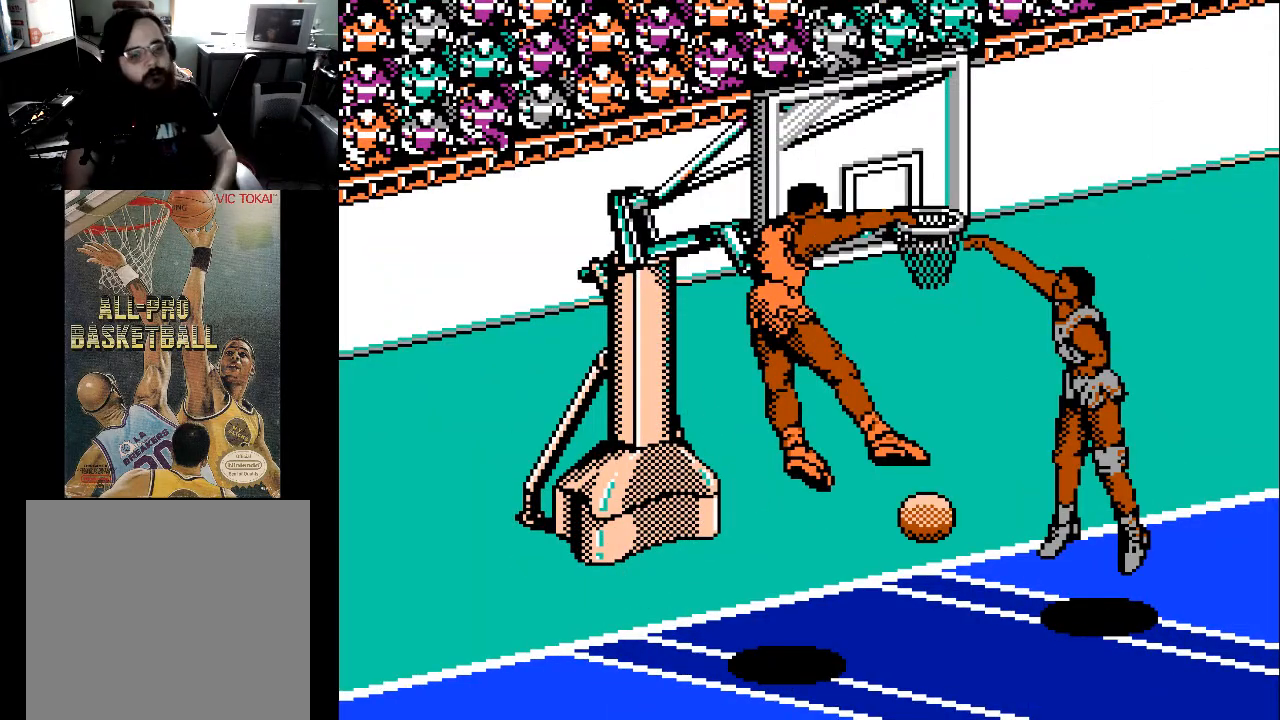
{"buttons": [], "events": []}